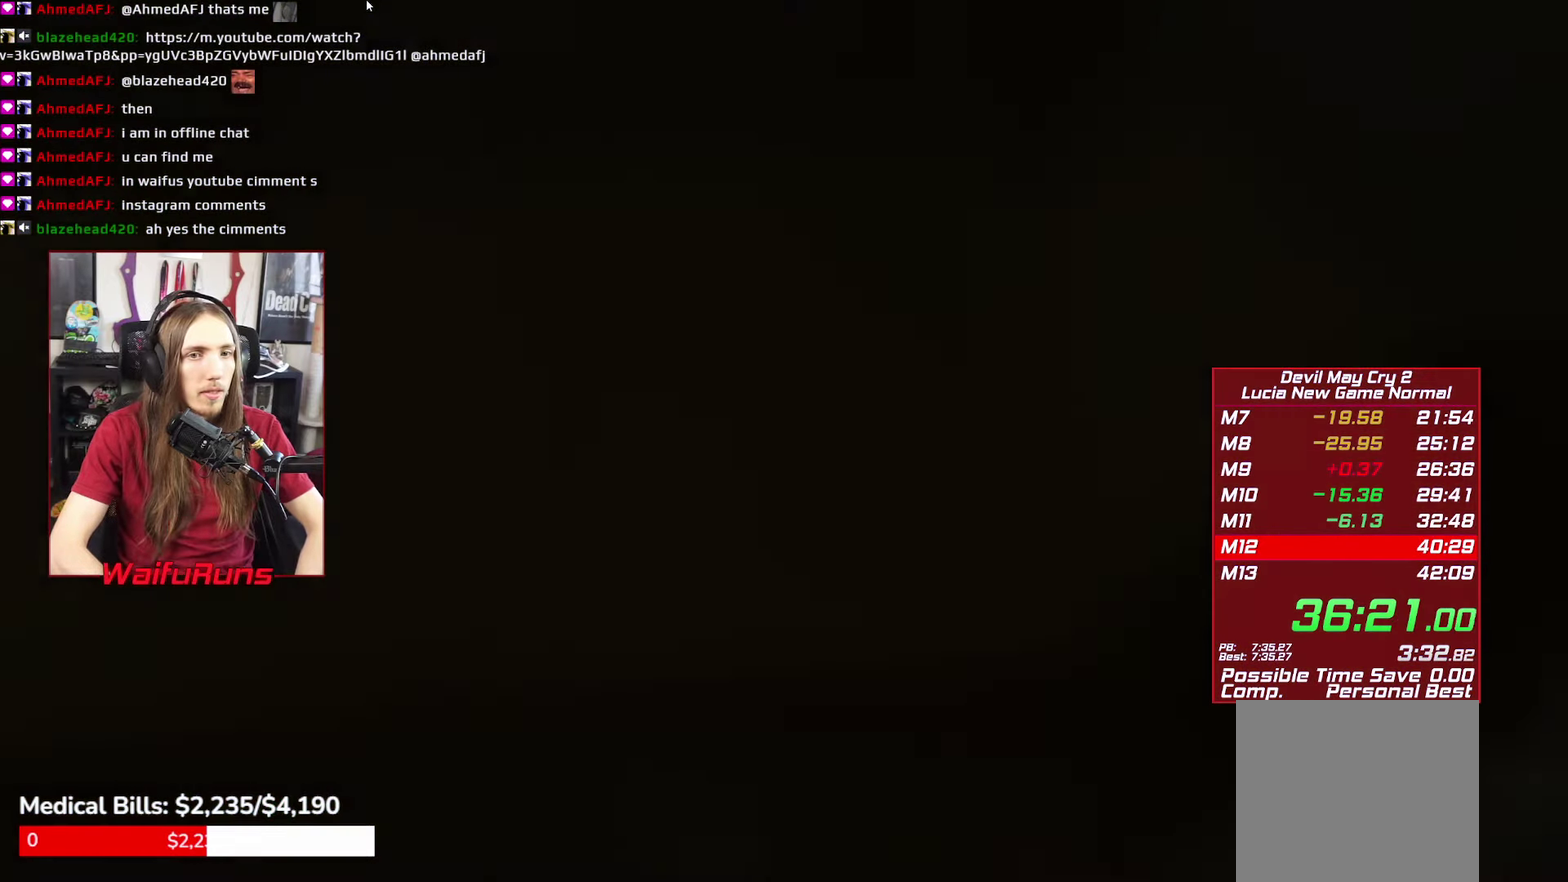
Gameplay with a controller (Xbox layout); each line is a JSON object with the inputs held at the frame after it. This overlay highlights the sticks when they move; stick clicks (L3 R3) are not distinguishable. Not read: HOME L3 R3 SELECT.
{"buttons": [], "left_stick": "center", "right_stick": "center"}
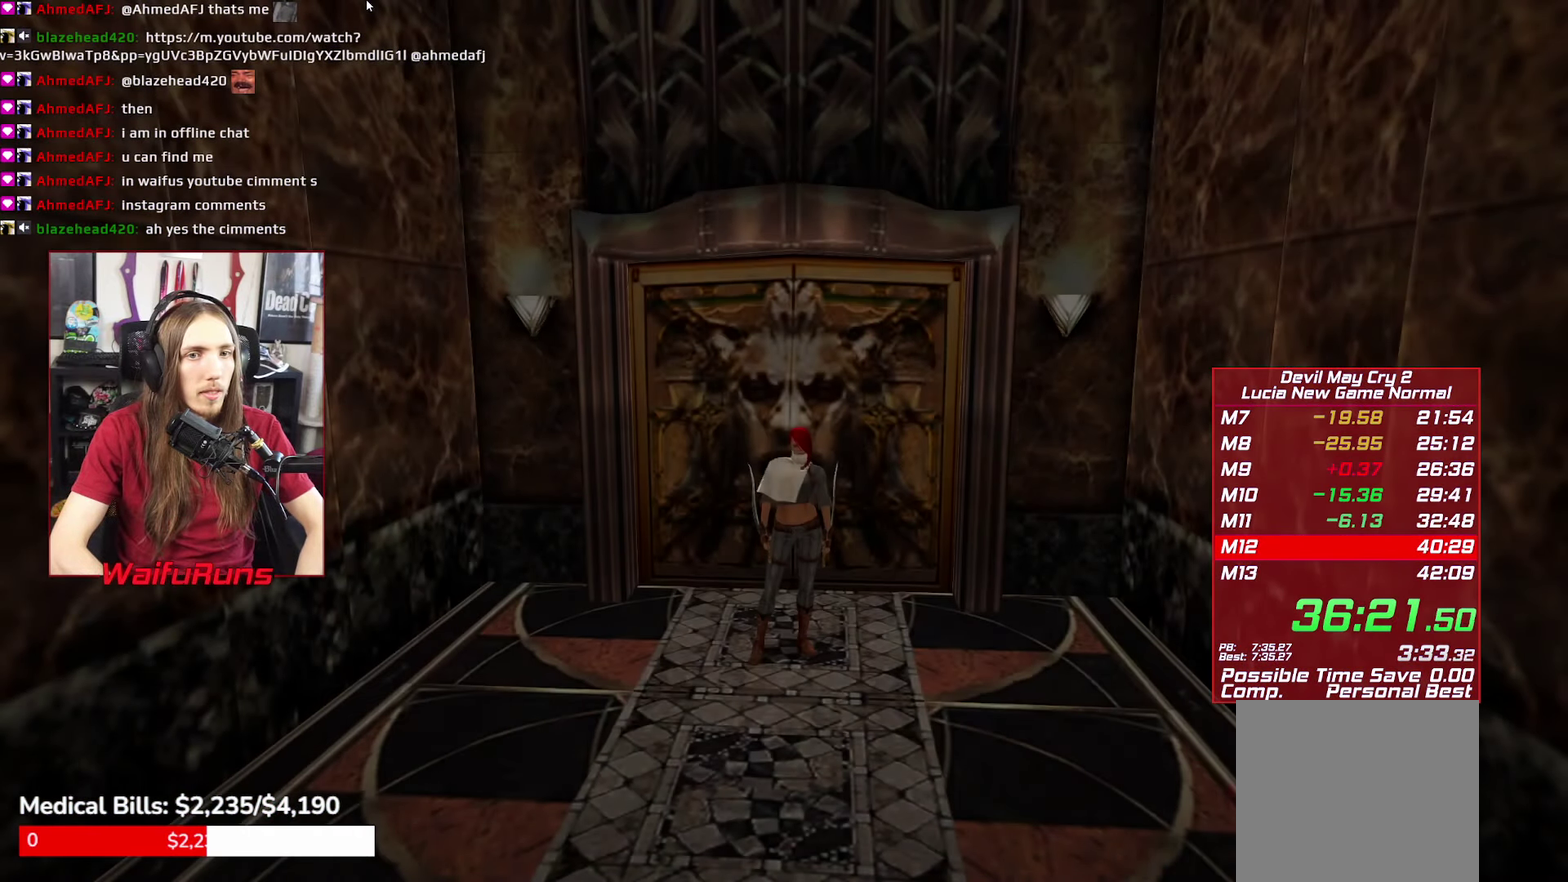
{"buttons": ["R1", "R2"], "left_stick": "down", "right_stick": "center"}
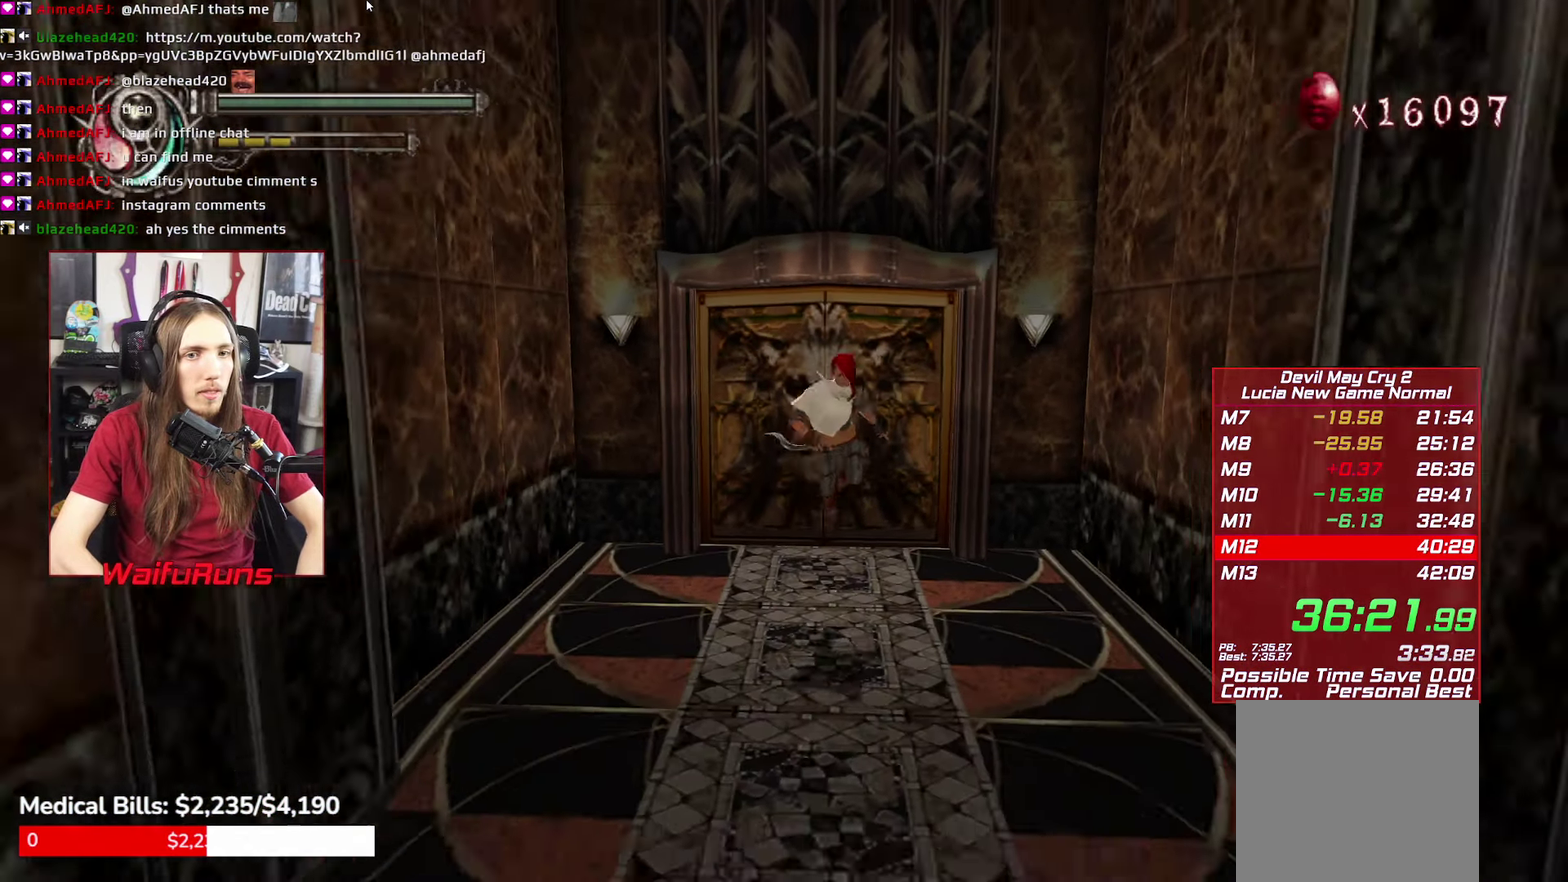
{"buttons": ["R1", "R2"], "left_stick": "down", "right_stick": "center"}
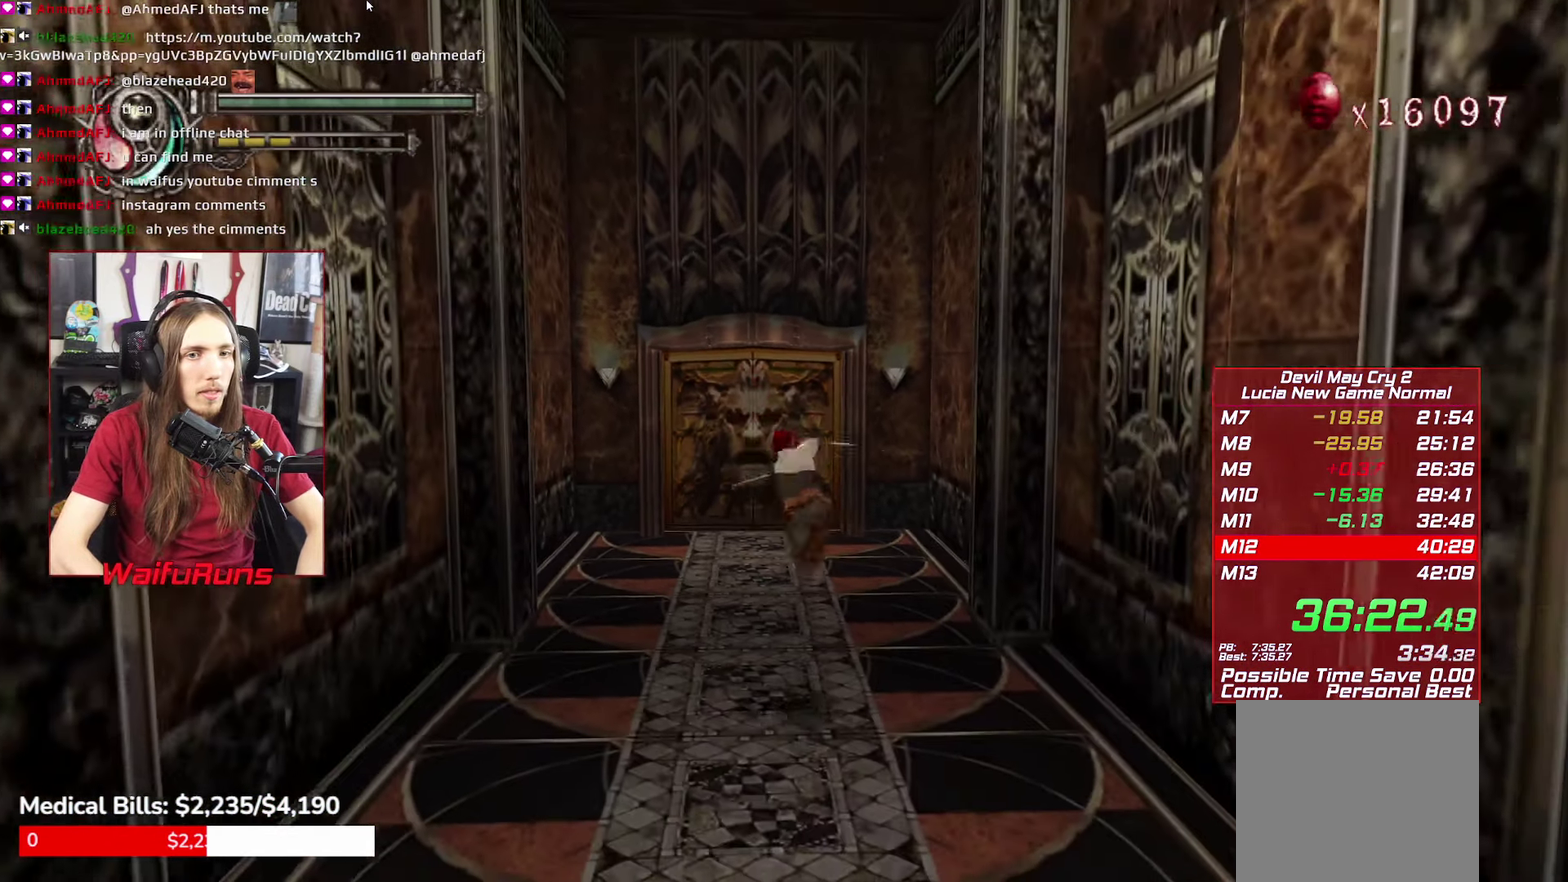
{"buttons": ["R1", "R2"], "left_stick": "down", "right_stick": "center"}
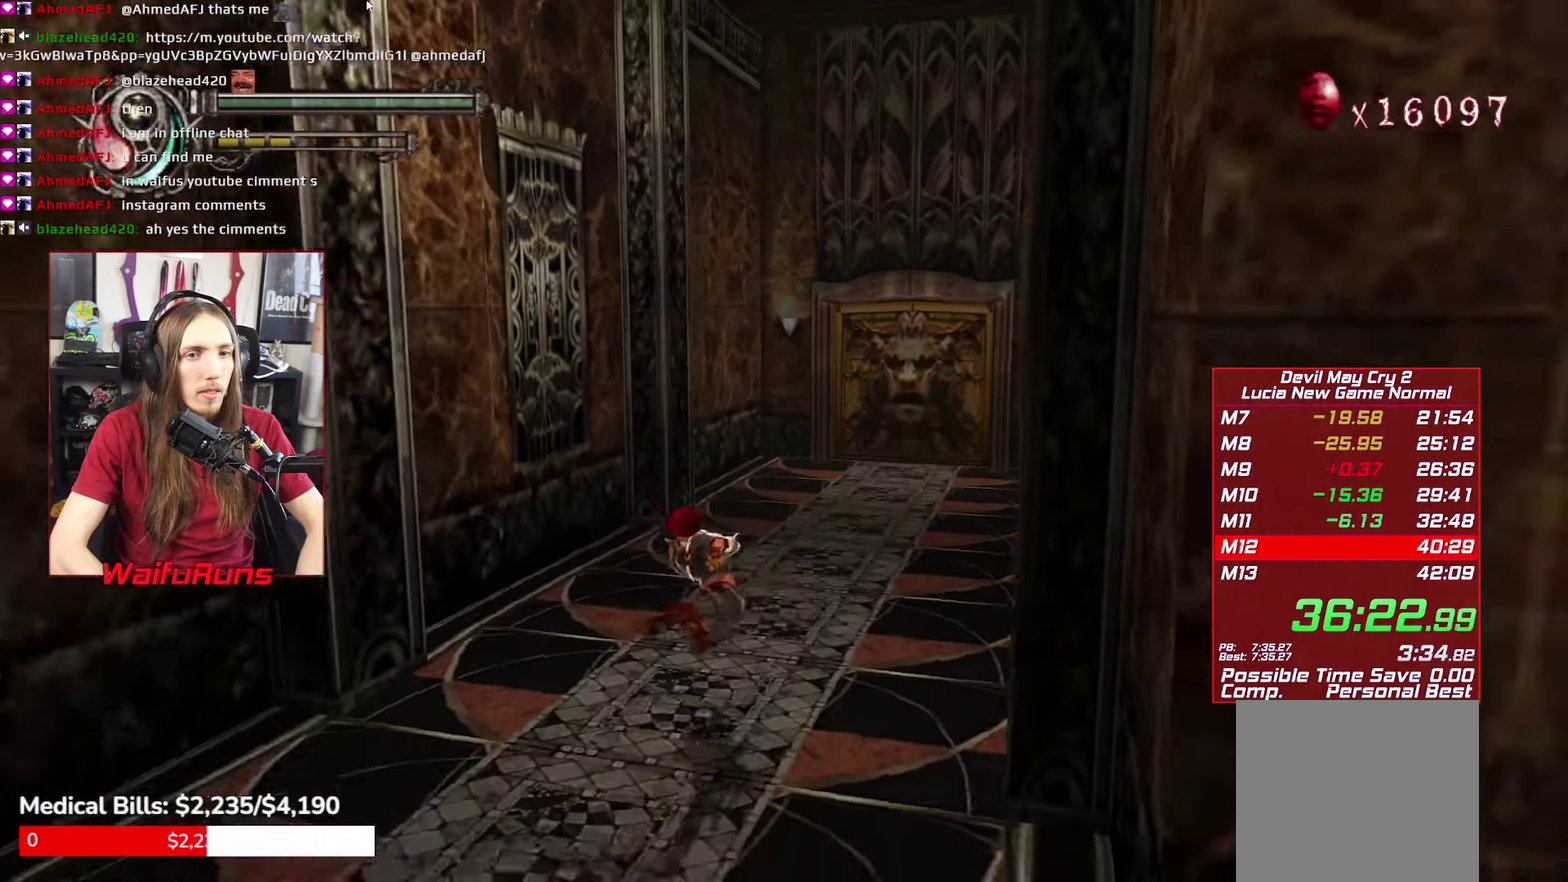
{"buttons": ["R2"], "left_stick": "center", "right_stick": "center"}
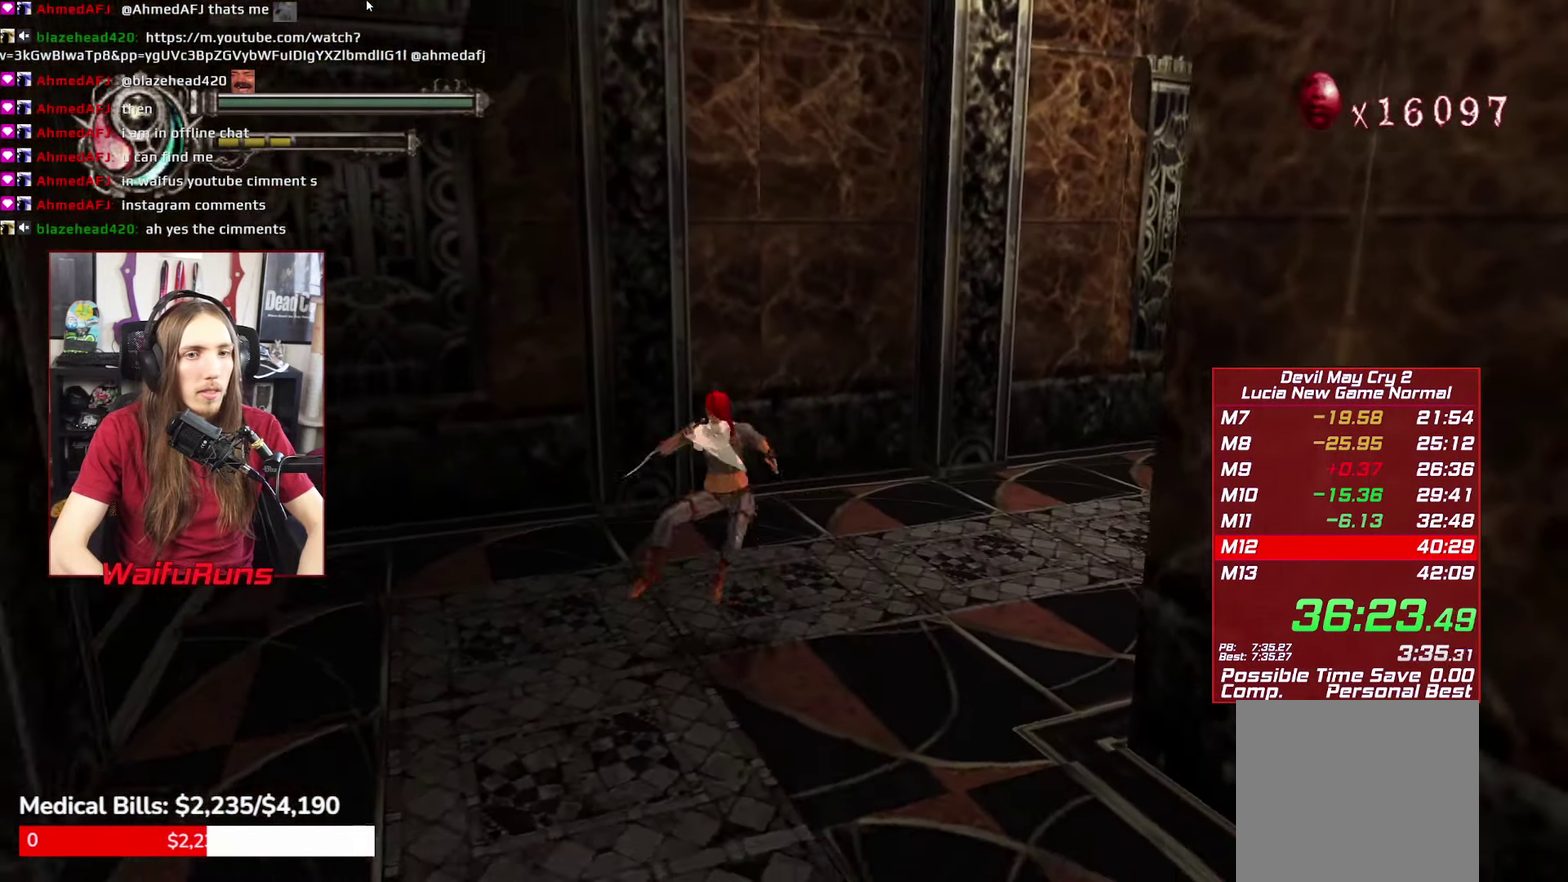
{"buttons": ["R2"], "left_stick": "down-right", "right_stick": "center"}
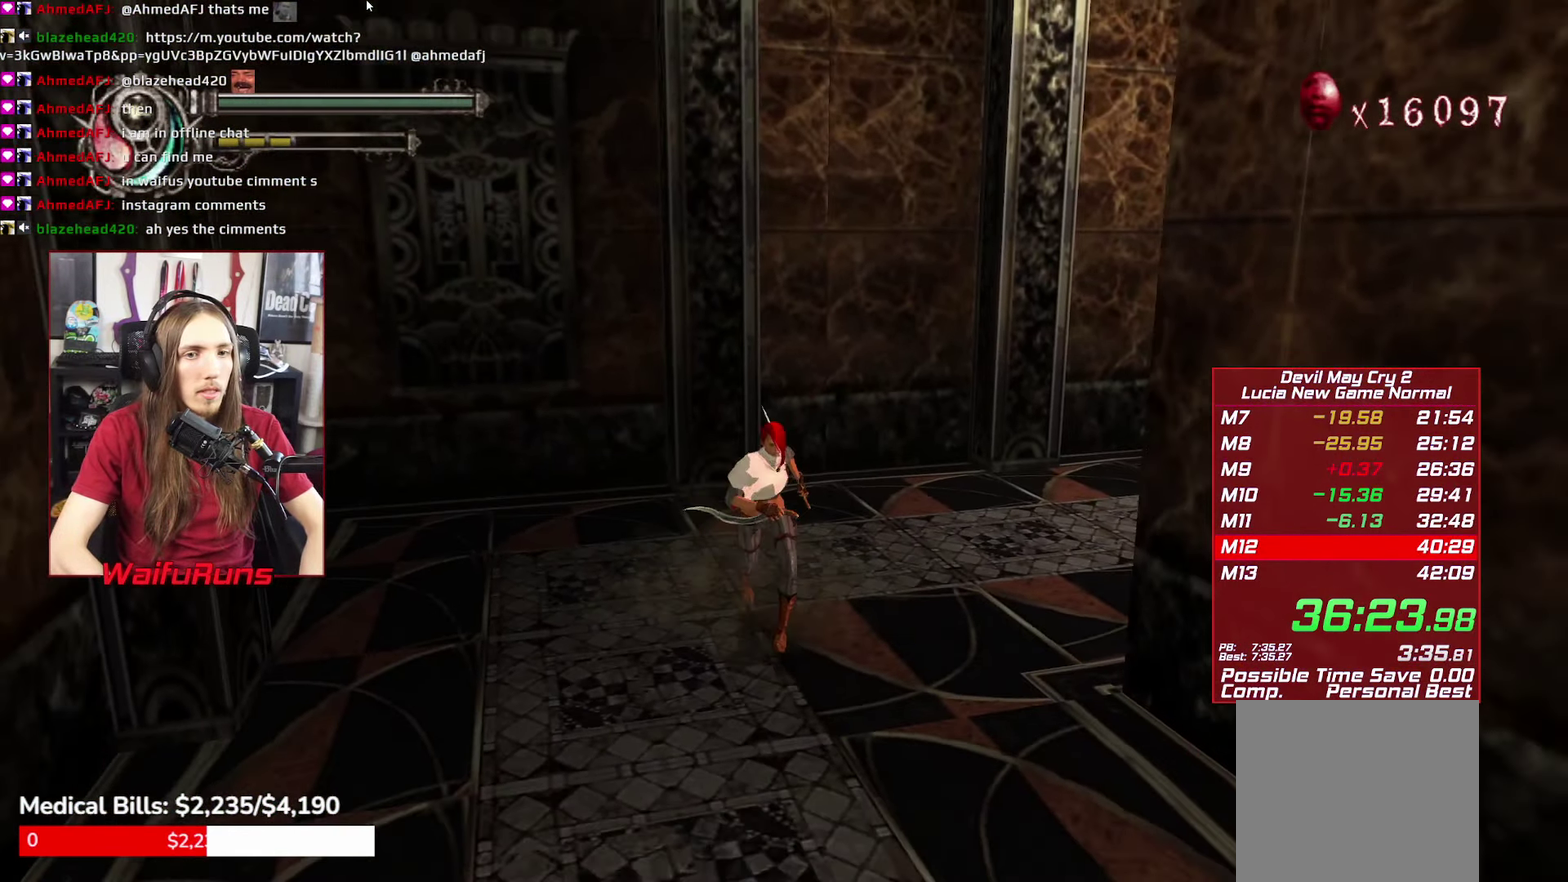
{"buttons": ["R1", "R2"], "left_stick": "down-right", "right_stick": "center"}